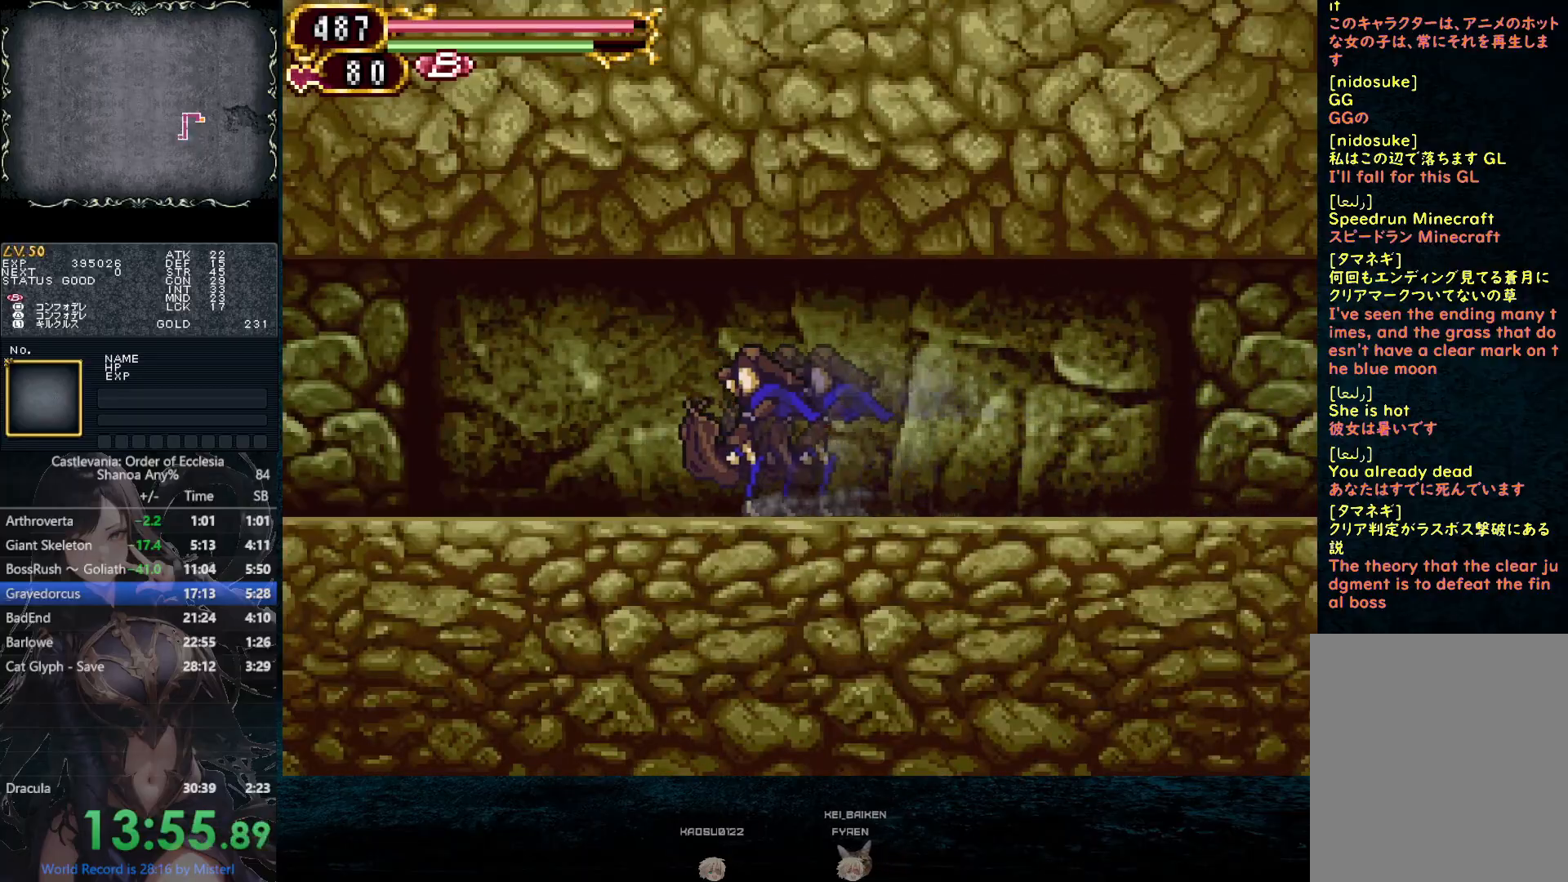
Gameplay with a controller (PlayStation layout); each line is a JSON object with the inputs held at the frame after it. "button_events" lists button changes between this image and that frame as [ms after this image, input, new state], when the widget could be followed in between (sticks are given only as held states). Not read: HOME L3 R3 TRIANGLE keyboard_mouse.
{"buttons": [], "left_stick": "center", "right_stick": "center", "button_events": []}
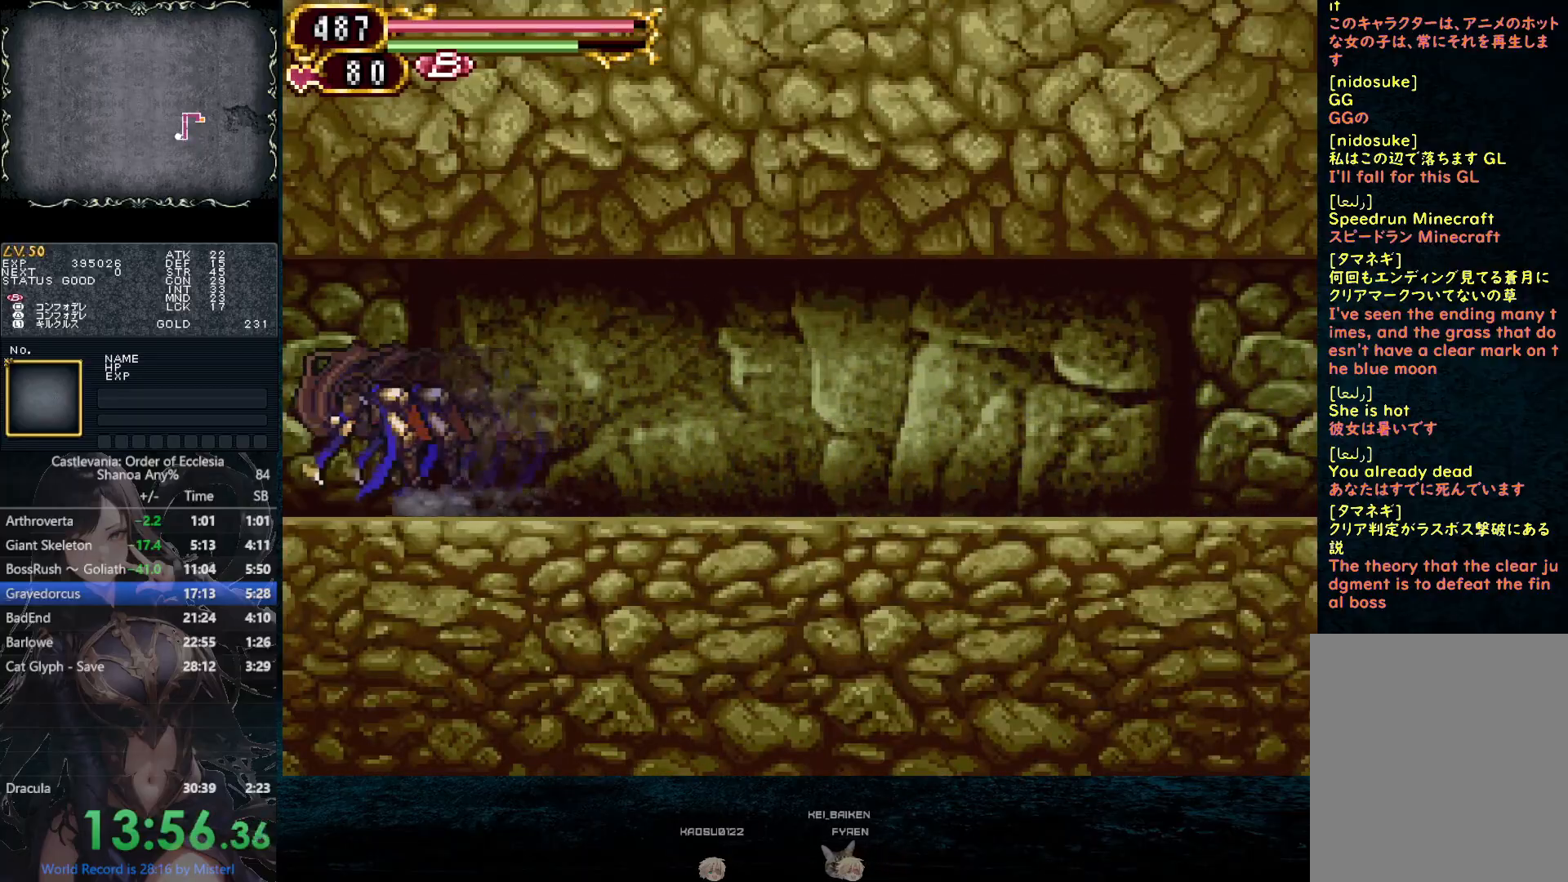
{"buttons": [], "left_stick": "center", "right_stick": "center", "button_events": []}
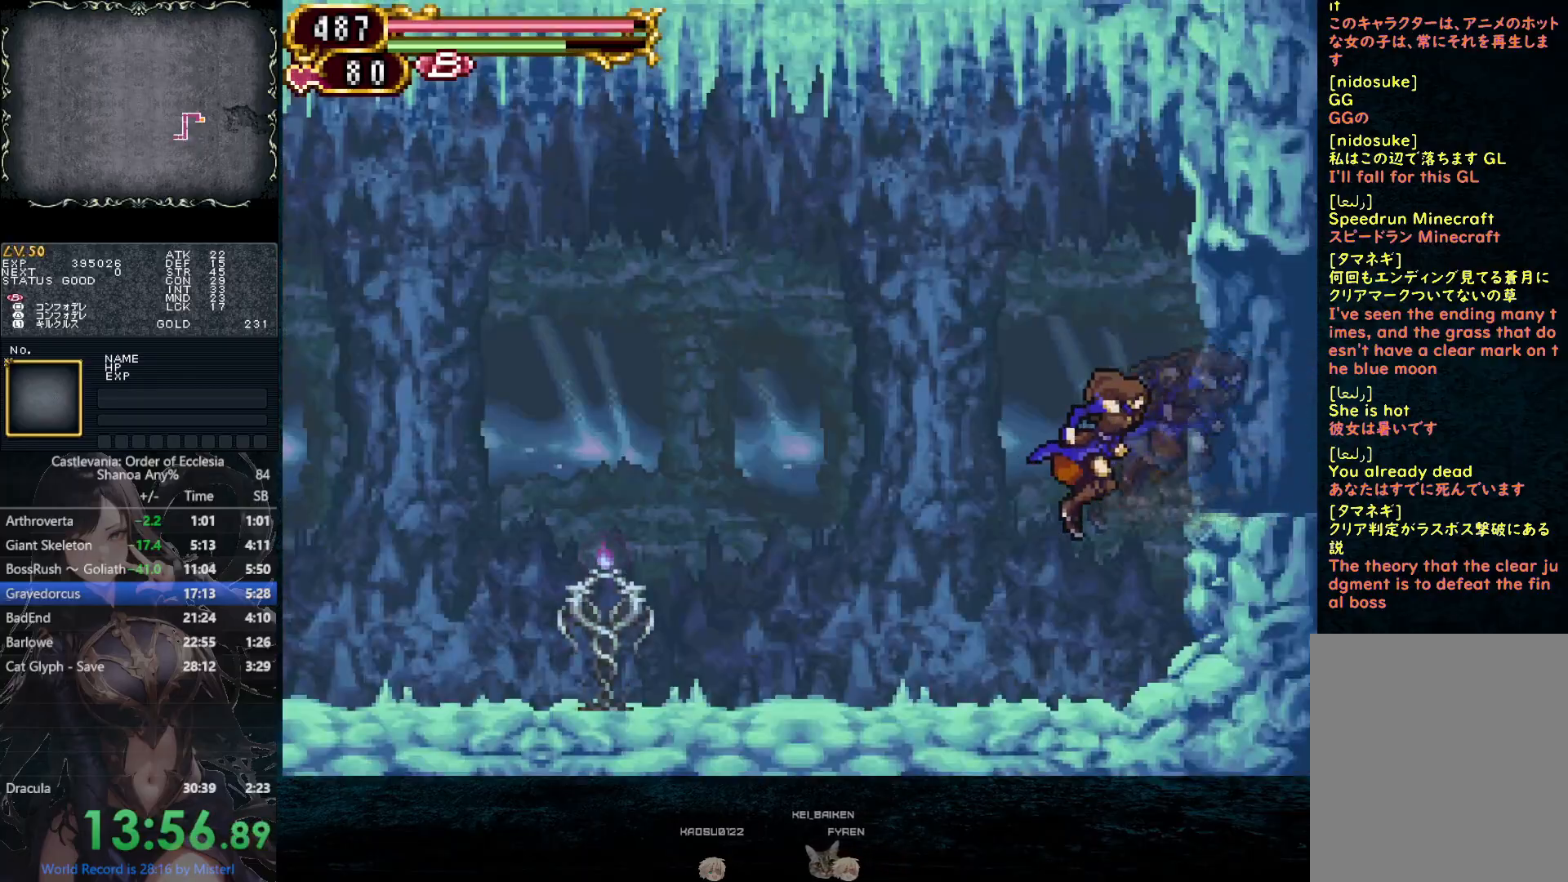
{"buttons": [], "left_stick": "center", "right_stick": "down-left", "button_events": [[17, "DPAD_LEFT", "down"], [250, "DPAD_LEFT", "up"], [267, "DPAD_RIGHT", "down"], [350, "DPAD_RIGHT", "up"]]}
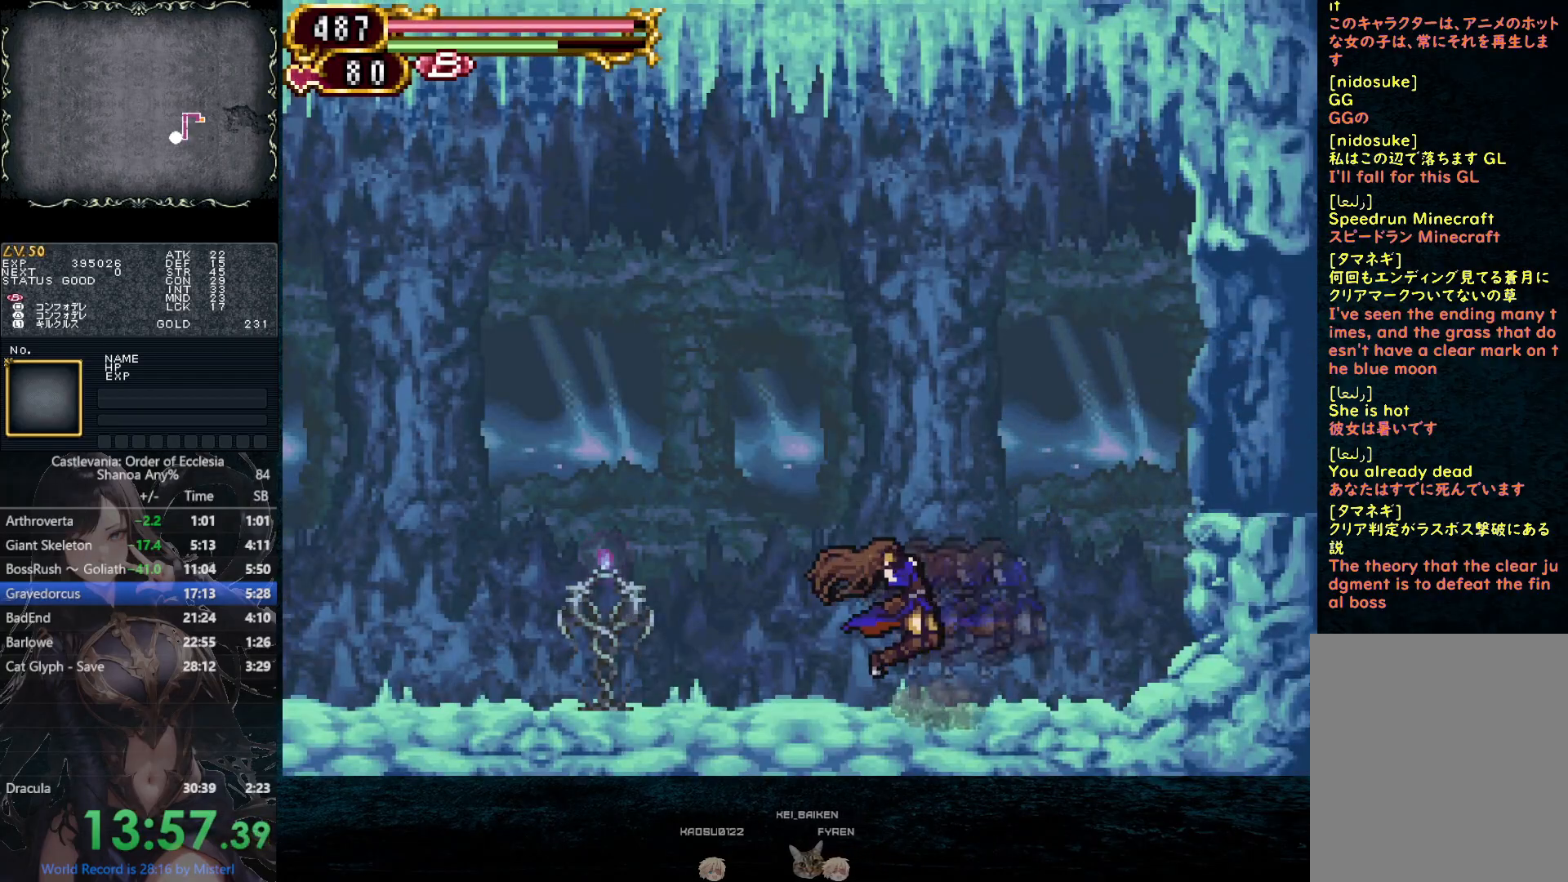
{"buttons": [], "left_stick": "center", "right_stick": "down-right", "button_events": []}
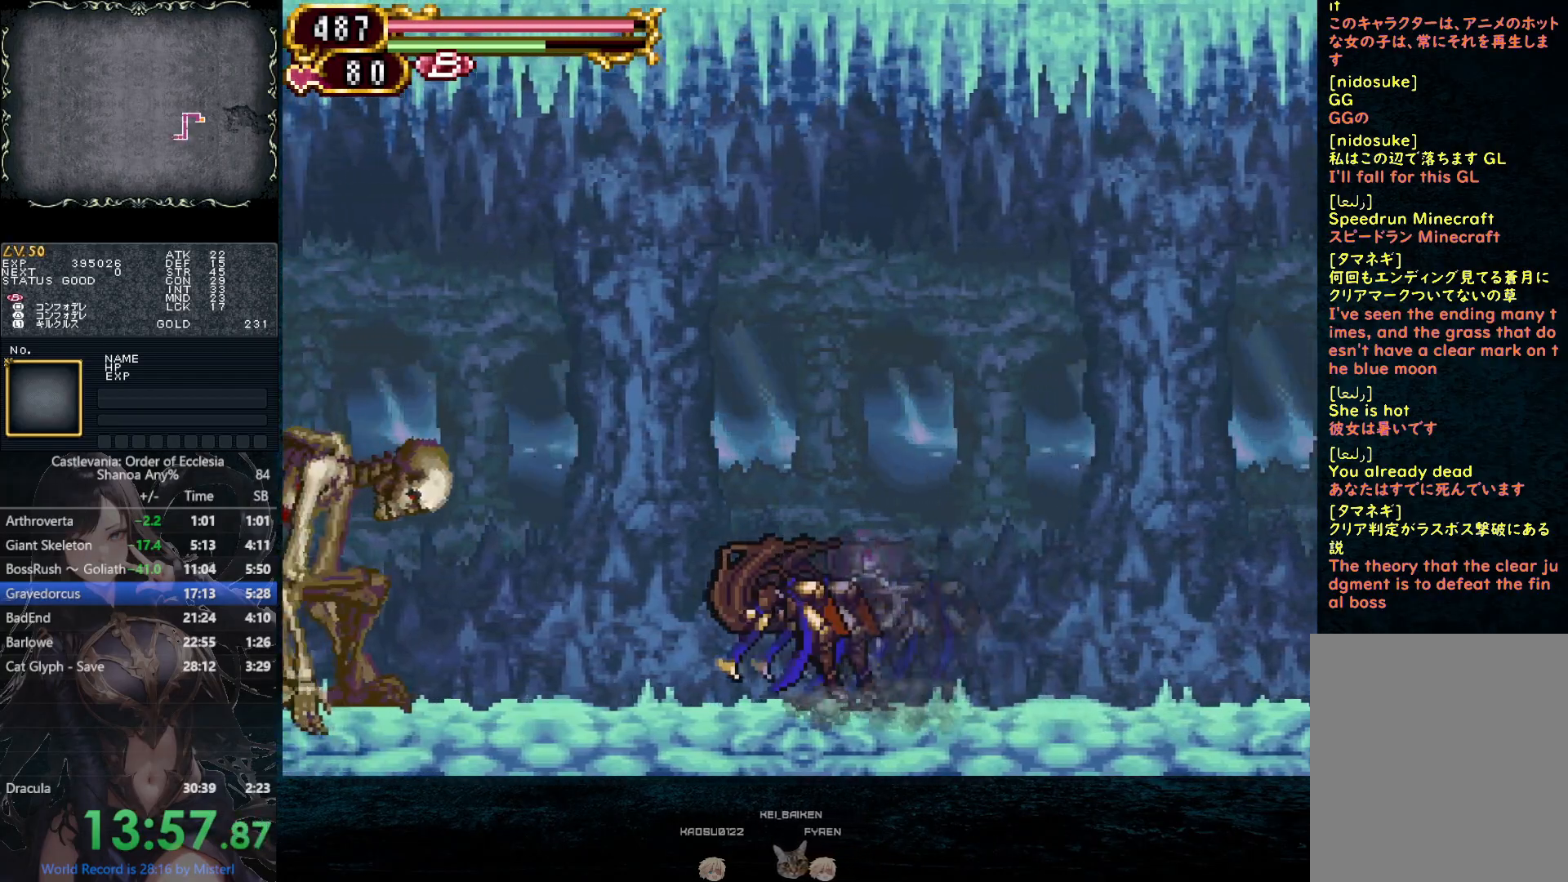
{"buttons": [], "left_stick": "center", "right_stick": "right", "button_events": []}
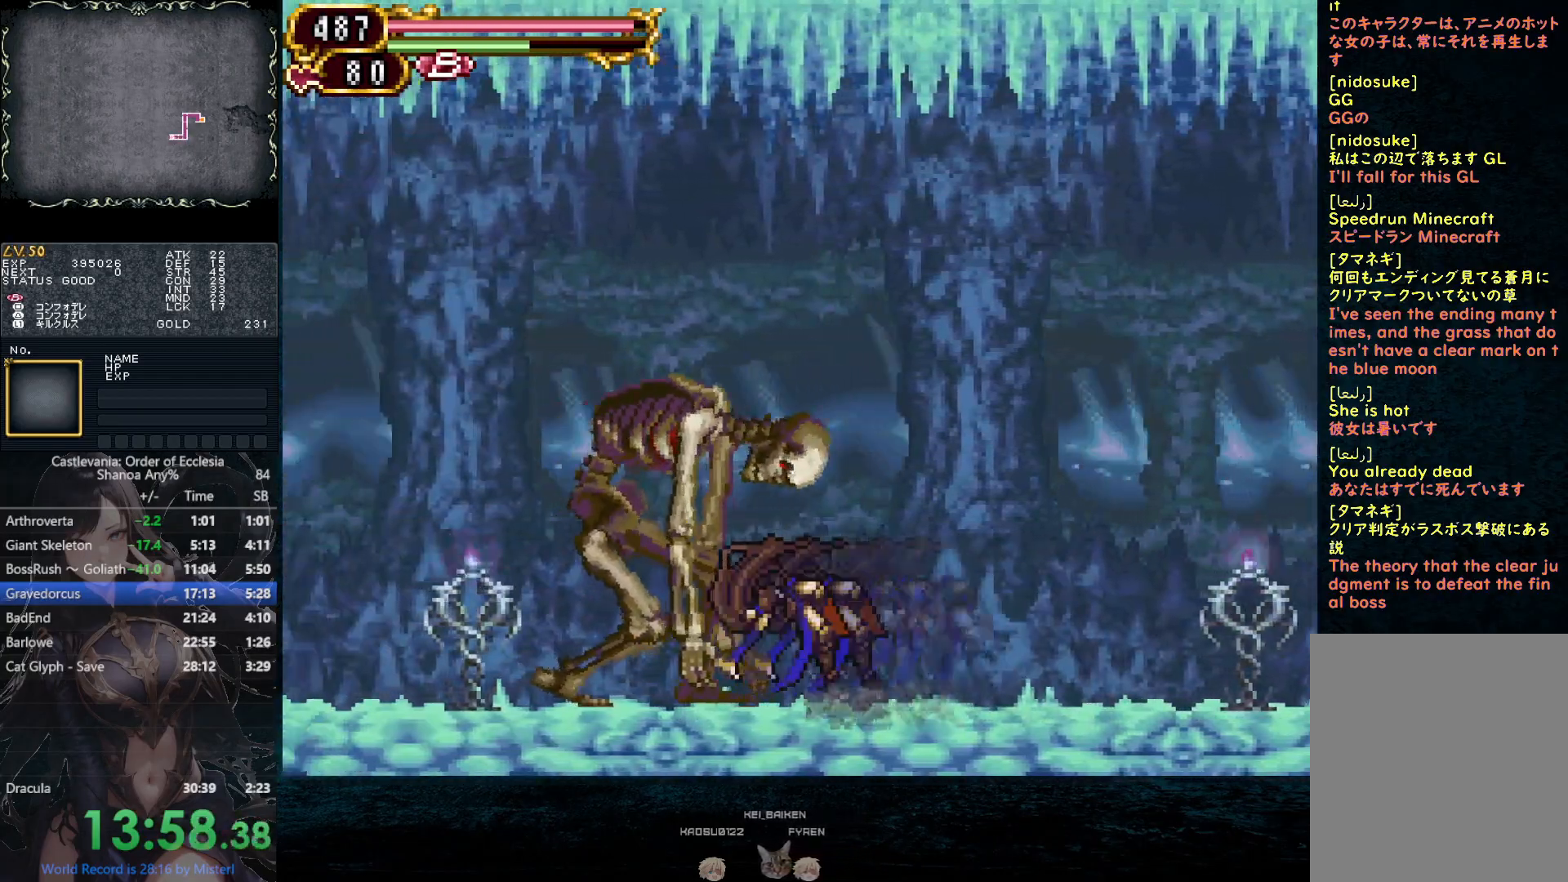
{"buttons": [], "left_stick": "center", "right_stick": "center", "button_events": []}
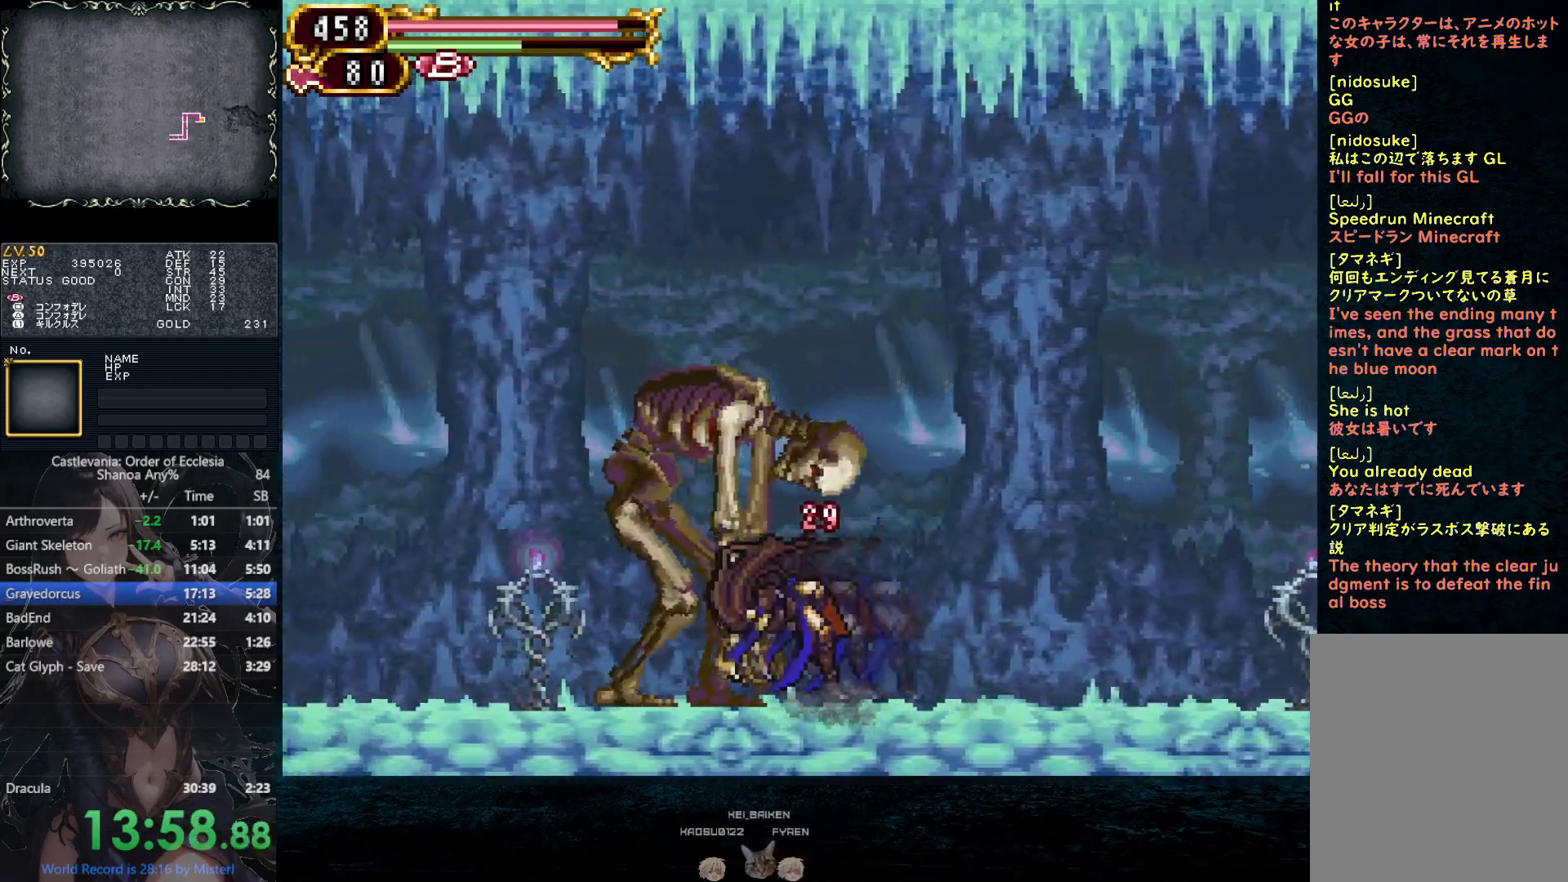
{"buttons": [], "left_stick": "center", "right_stick": "center", "button_events": []}
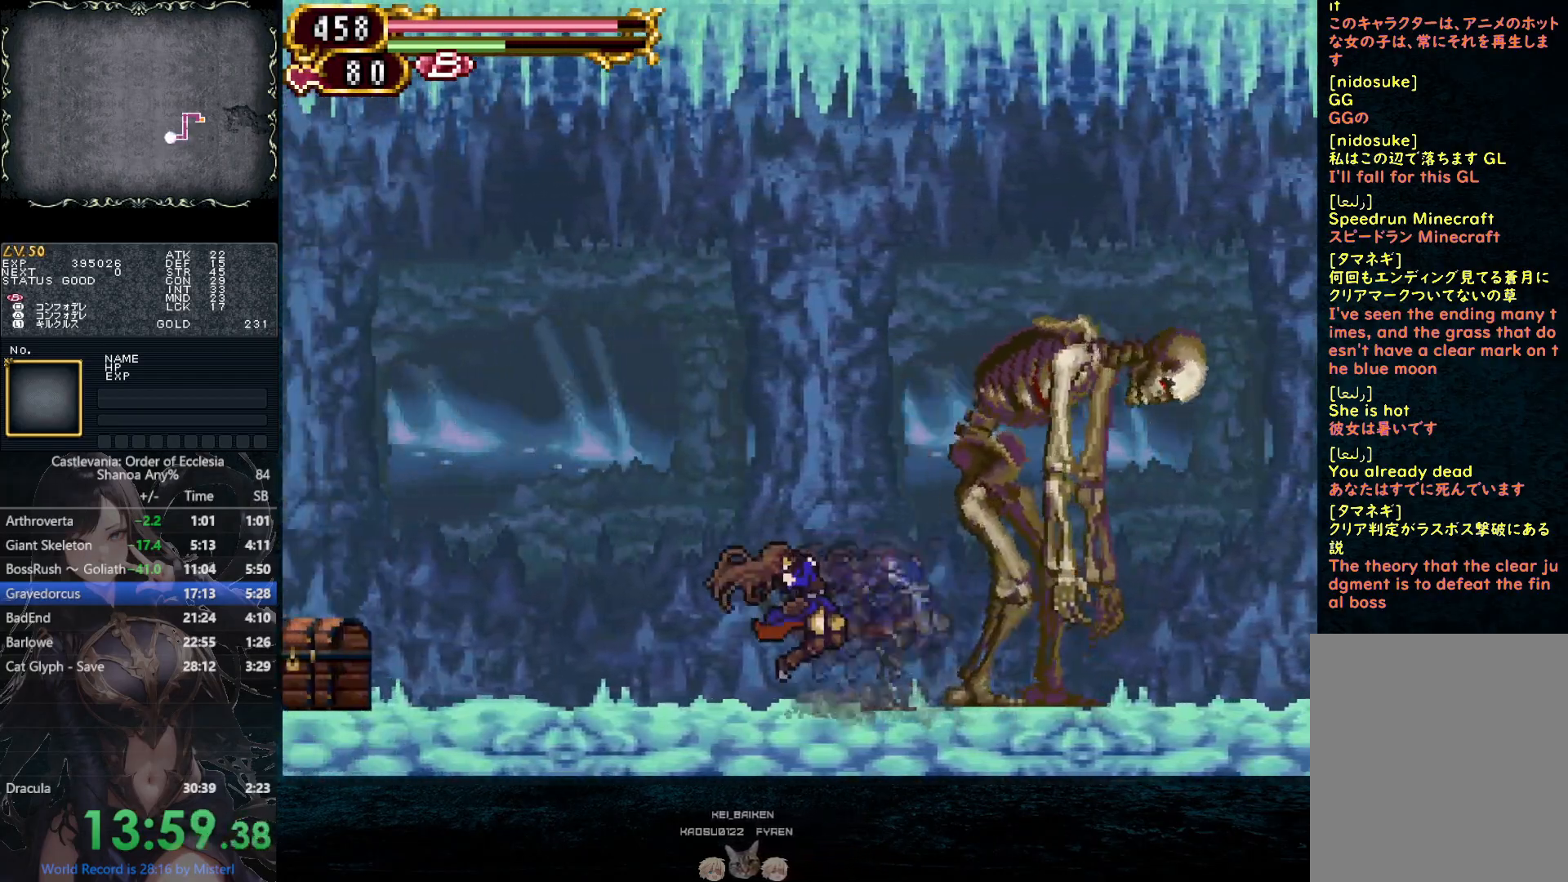
{"buttons": [], "left_stick": "center", "right_stick": "center", "button_events": []}
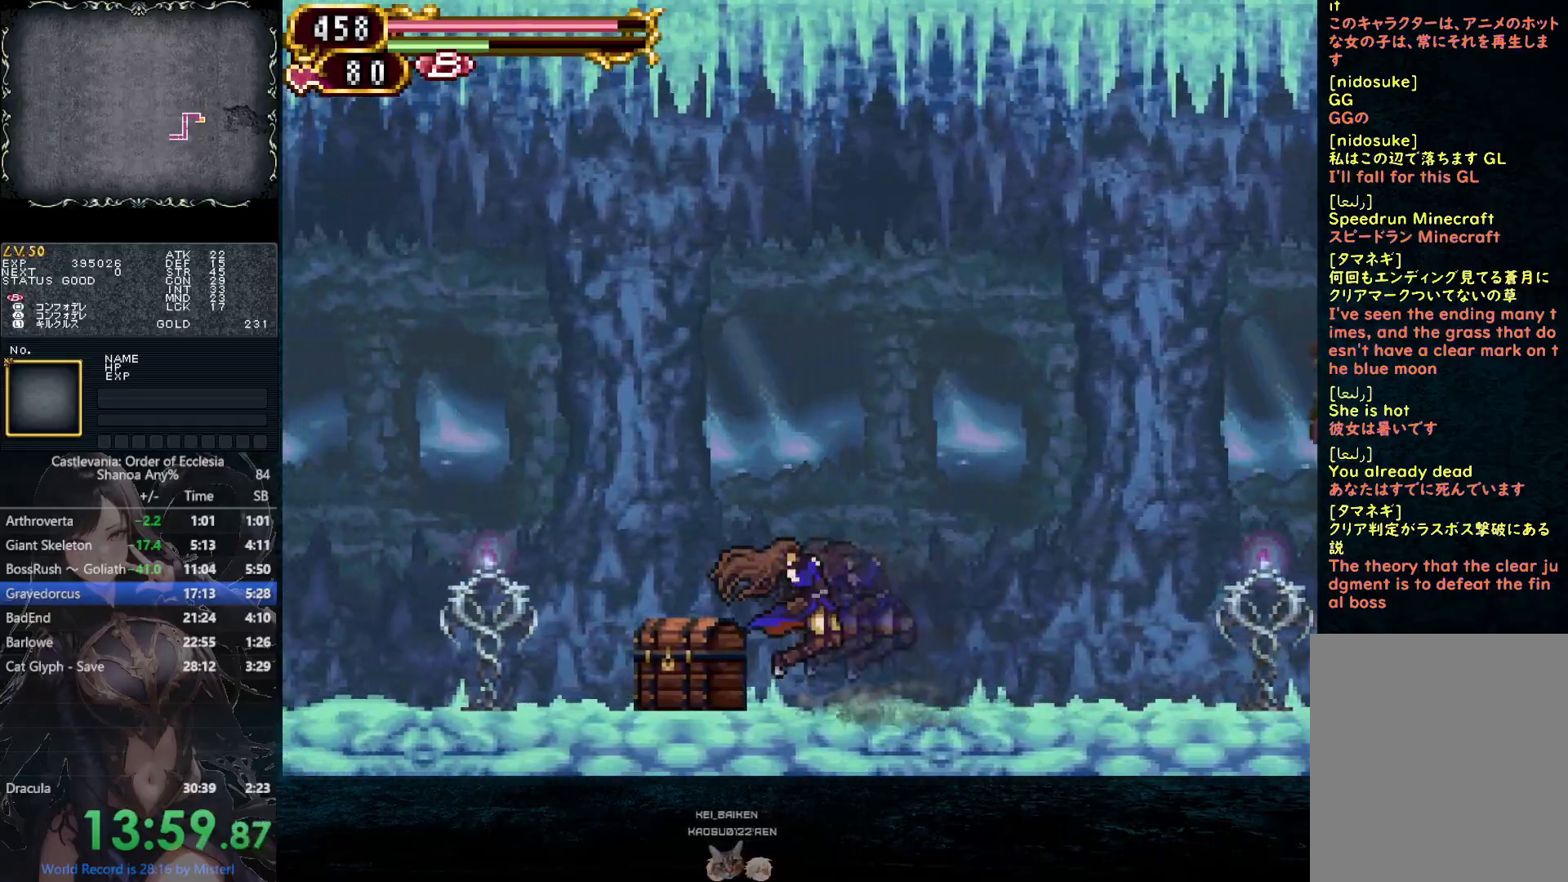
{"buttons": [], "left_stick": "center", "right_stick": "center", "button_events": []}
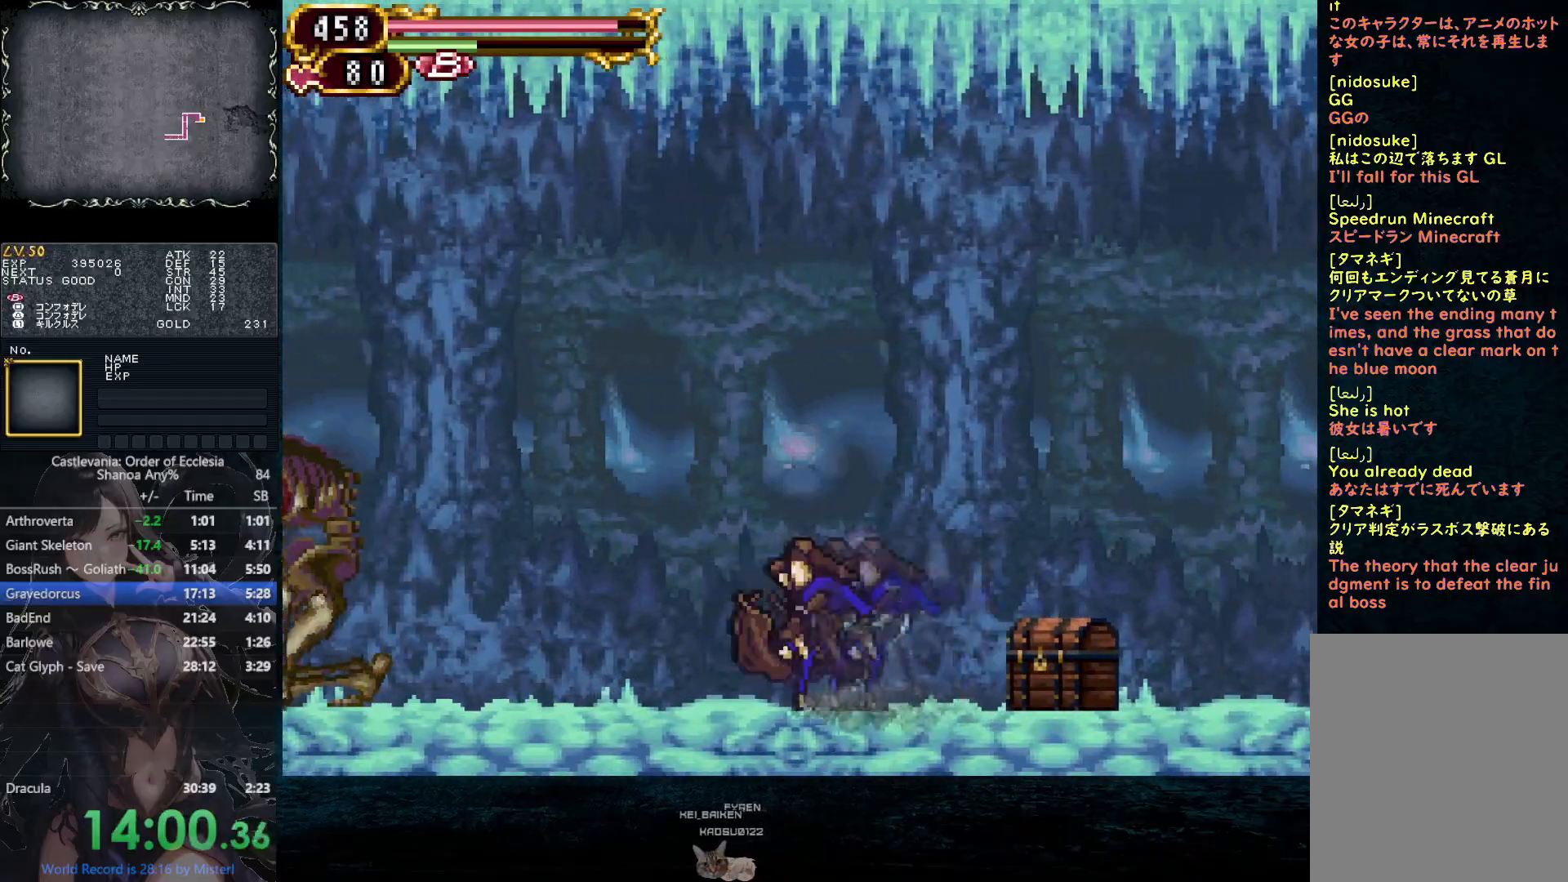
{"buttons": [], "left_stick": "center", "right_stick": "center", "button_events": []}
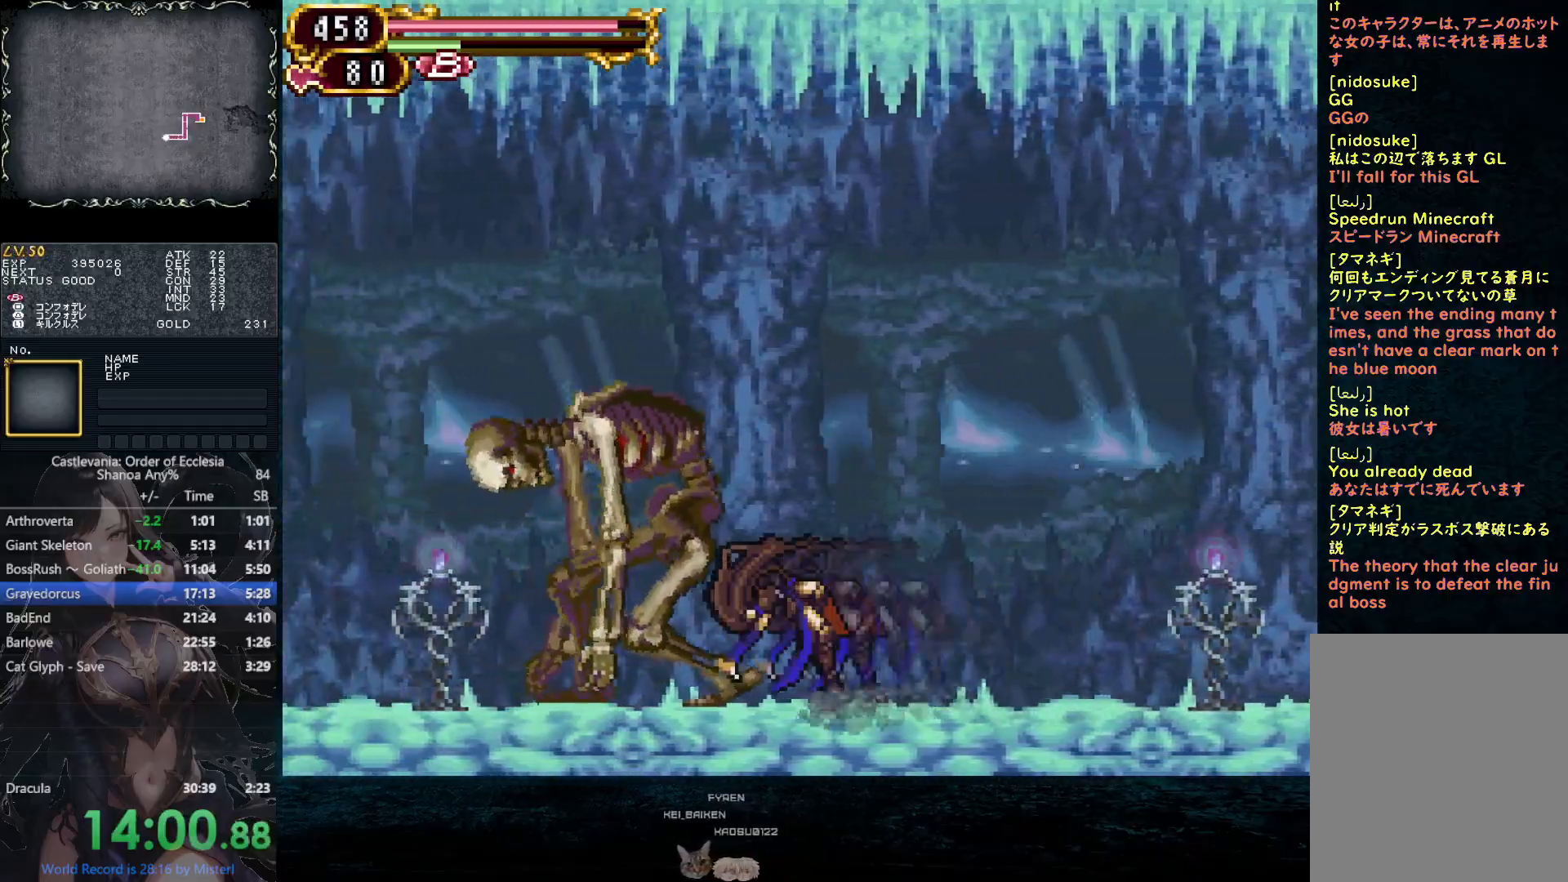
{"buttons": [], "left_stick": "center", "right_stick": "center", "button_events": []}
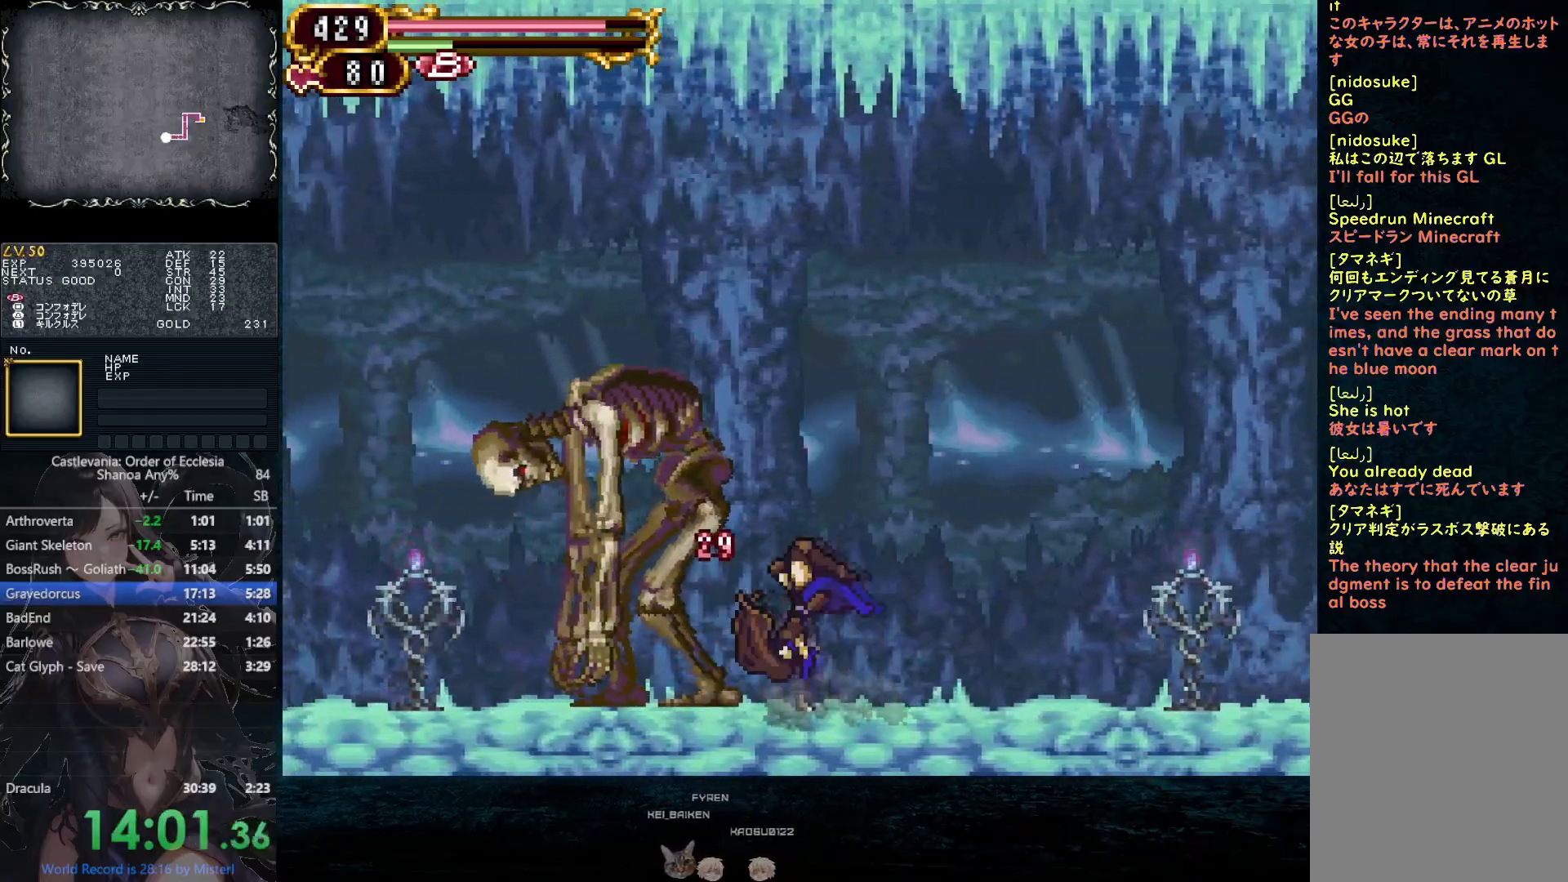
{"buttons": [], "left_stick": "center", "right_stick": "center", "button_events": []}
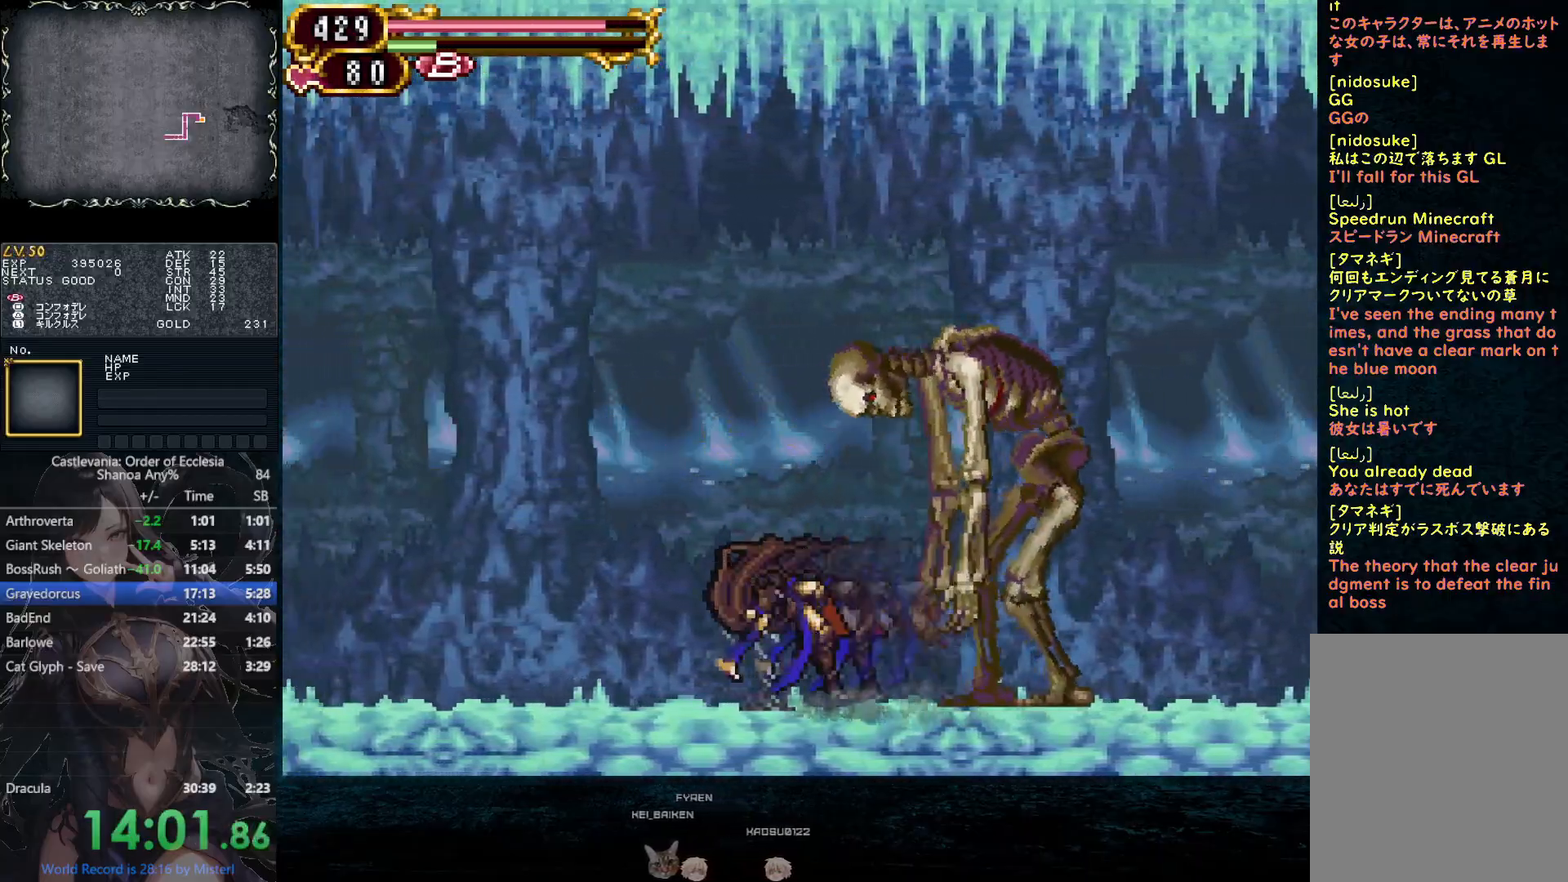
{"buttons": [], "left_stick": "center", "right_stick": "center", "button_events": []}
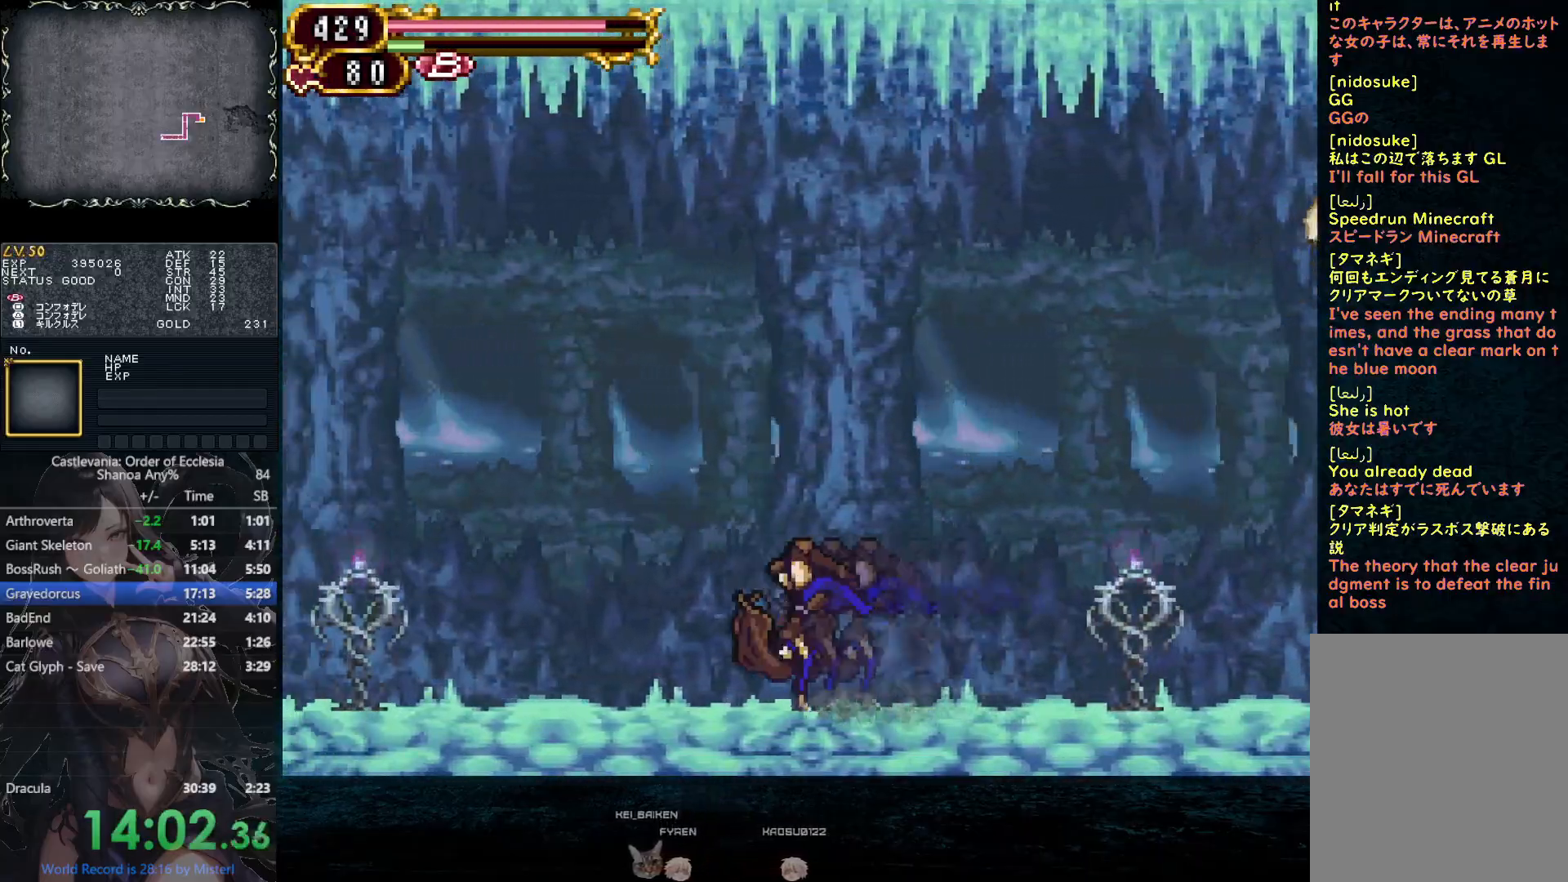
{"buttons": [], "left_stick": "center", "right_stick": "center", "button_events": []}
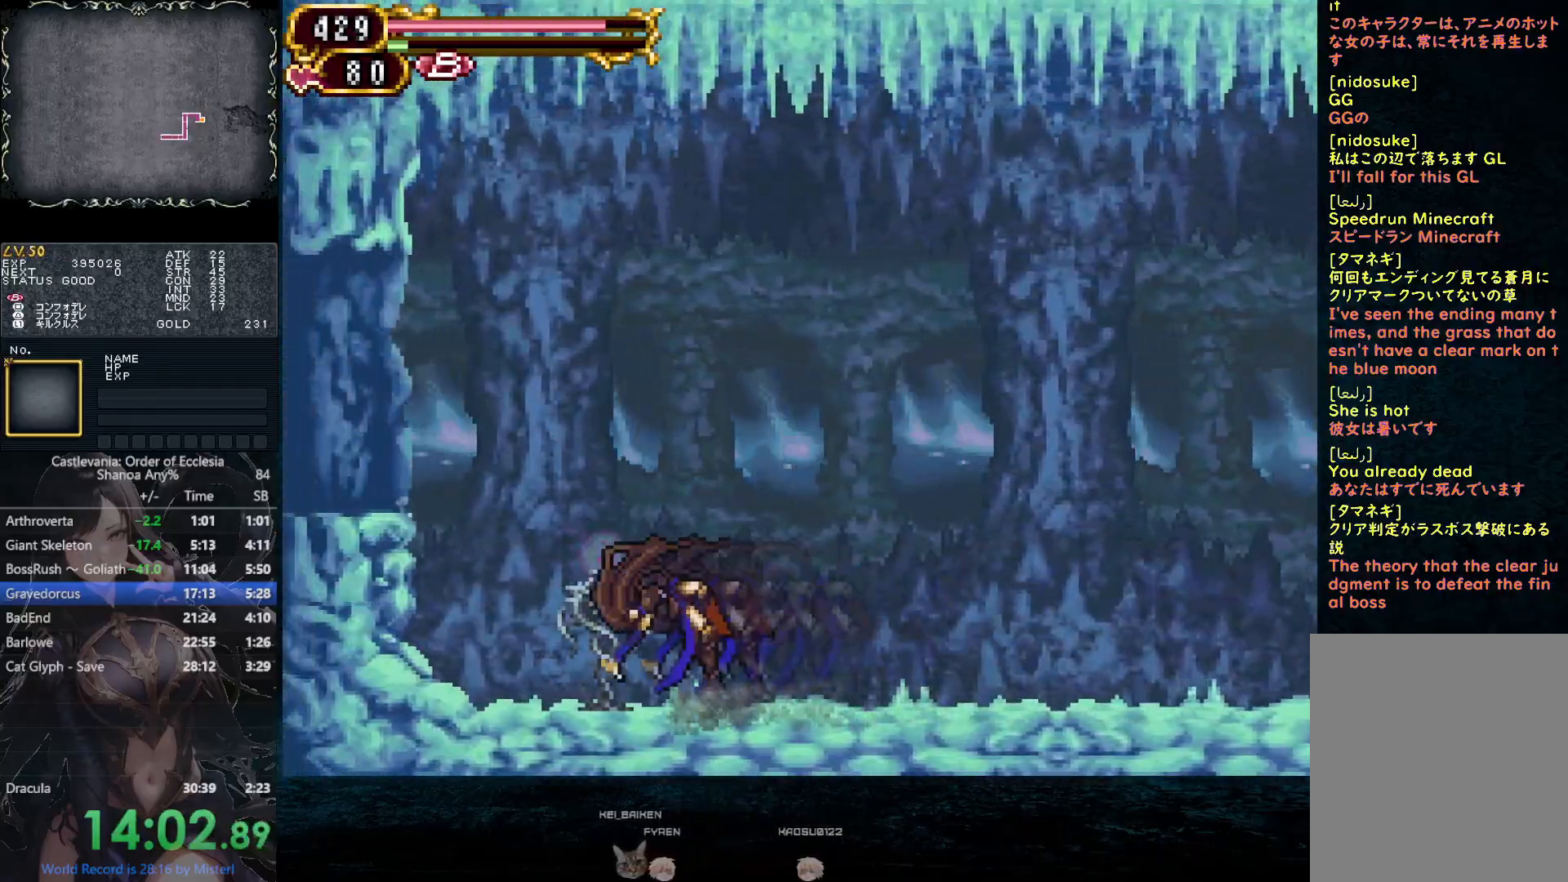
{"buttons": ["CIRCLE", "DPAD_LEFT"], "left_stick": "center", "right_stick": "center", "button_events": [[233, "DPAD_LEFT", "down"], [333, "CIRCLE", "down"]]}
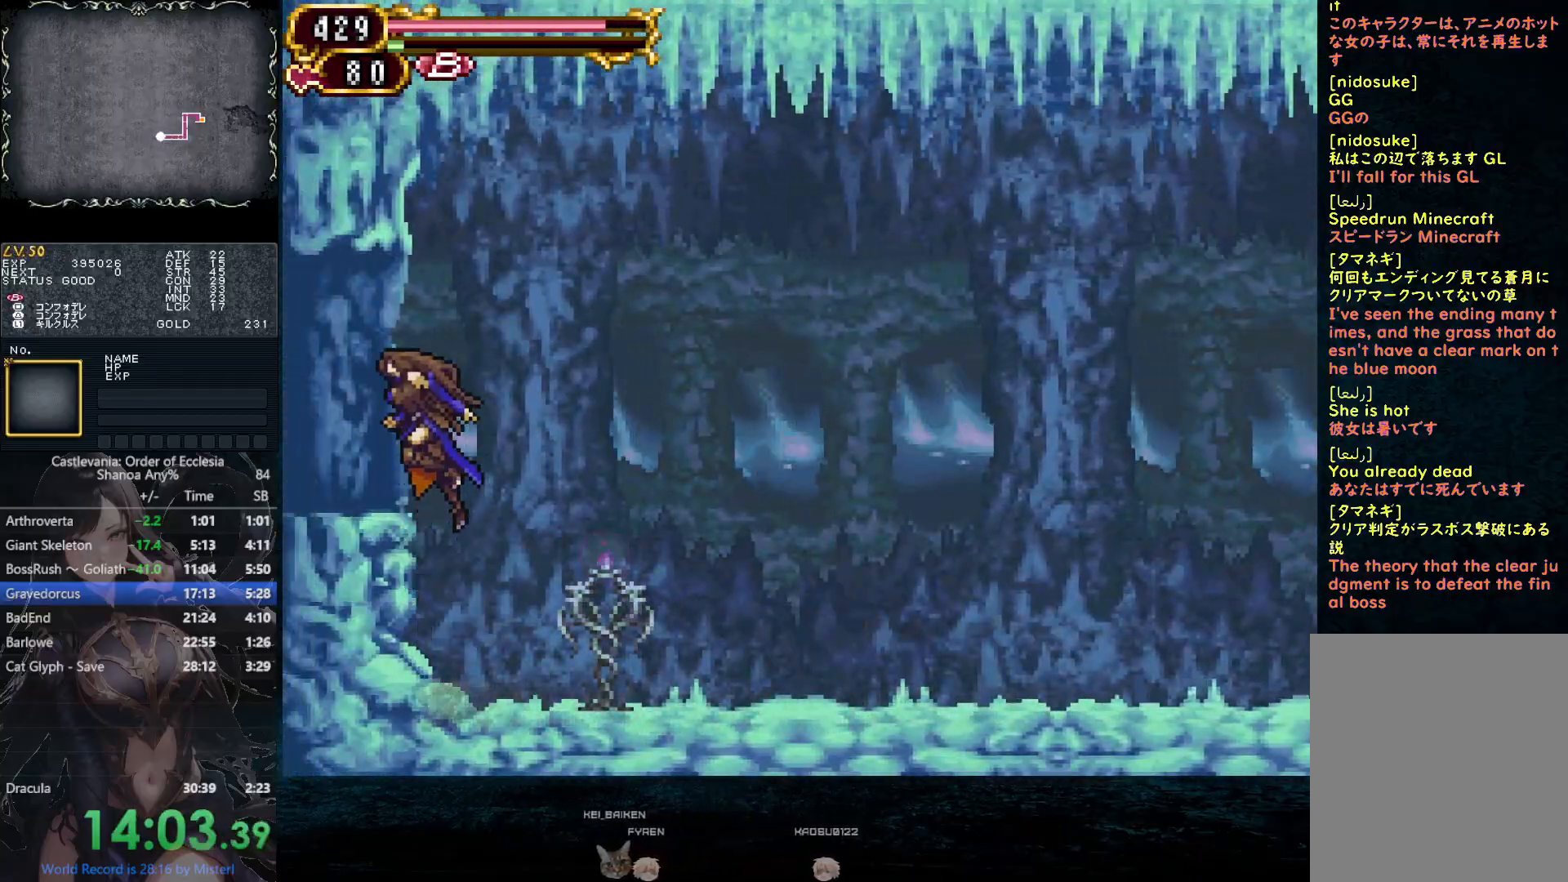
{"buttons": ["L1", "R1"], "left_stick": "center", "right_stick": "center", "button_events": [[83, "CIRCLE", "up"], [267, "DPAD_LEFT", "up"], [283, "DPAD_RIGHT", "down"], [400, "DPAD_RIGHT", "up"], [417, "L1", "down"], [450, "R1", "down"]]}
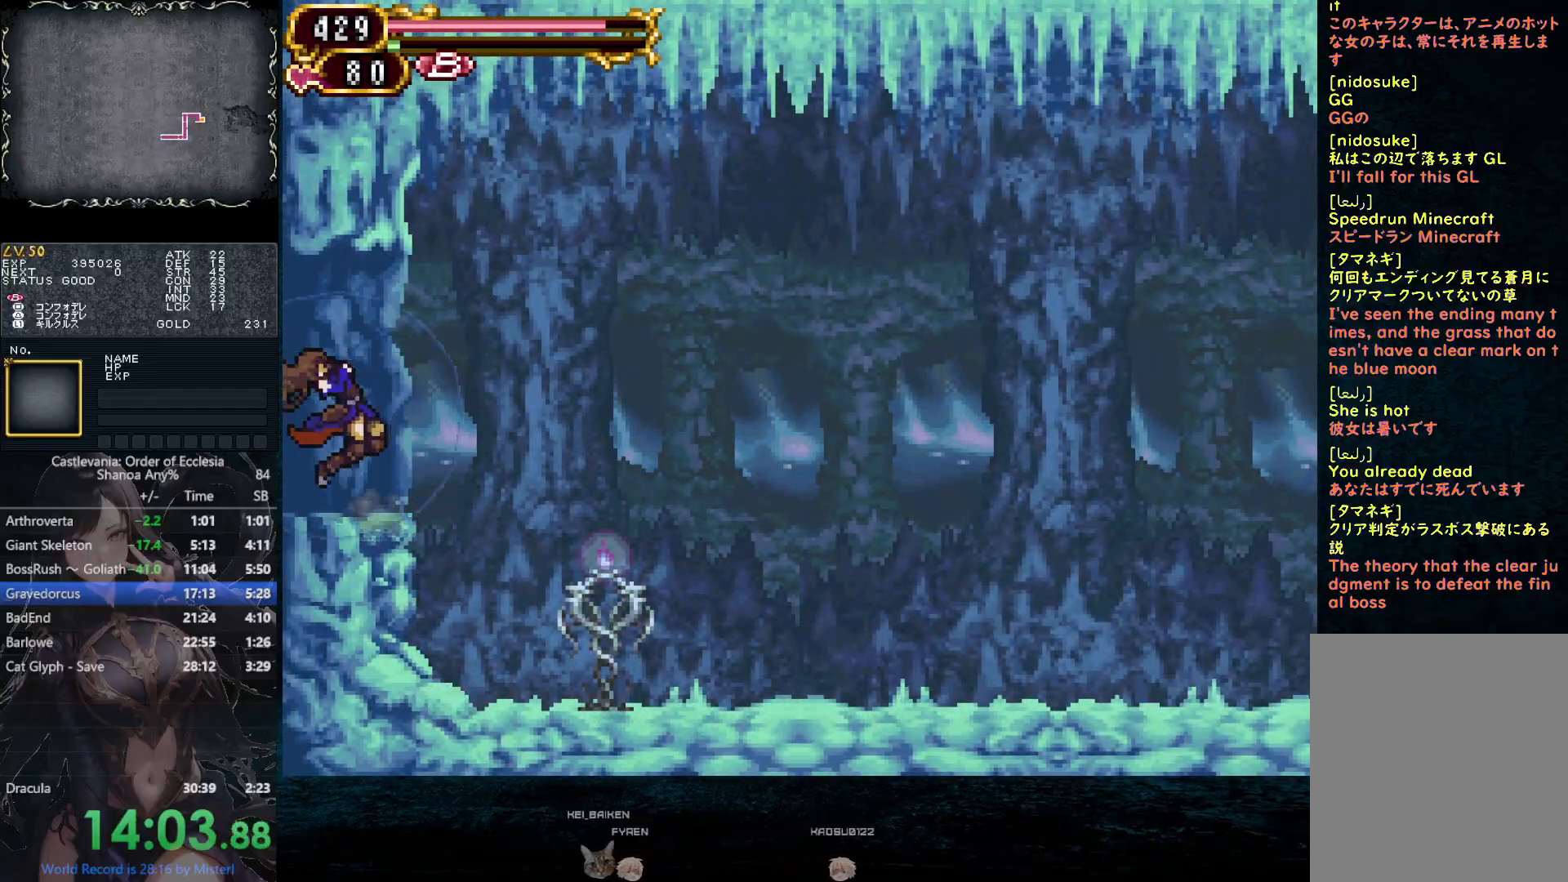
{"buttons": ["CIRCLE", "DPAD_LEFT"], "left_stick": "center", "right_stick": "center", "button_events": [[17, "L1", "up"], [50, "R1", "up"], [167, "L1", "down"], [183, "R1", "down"], [233, "L1", "up"], [250, "R1", "up"], [450, "CIRCLE", "down"], [450, "DPAD_LEFT", "down"]]}
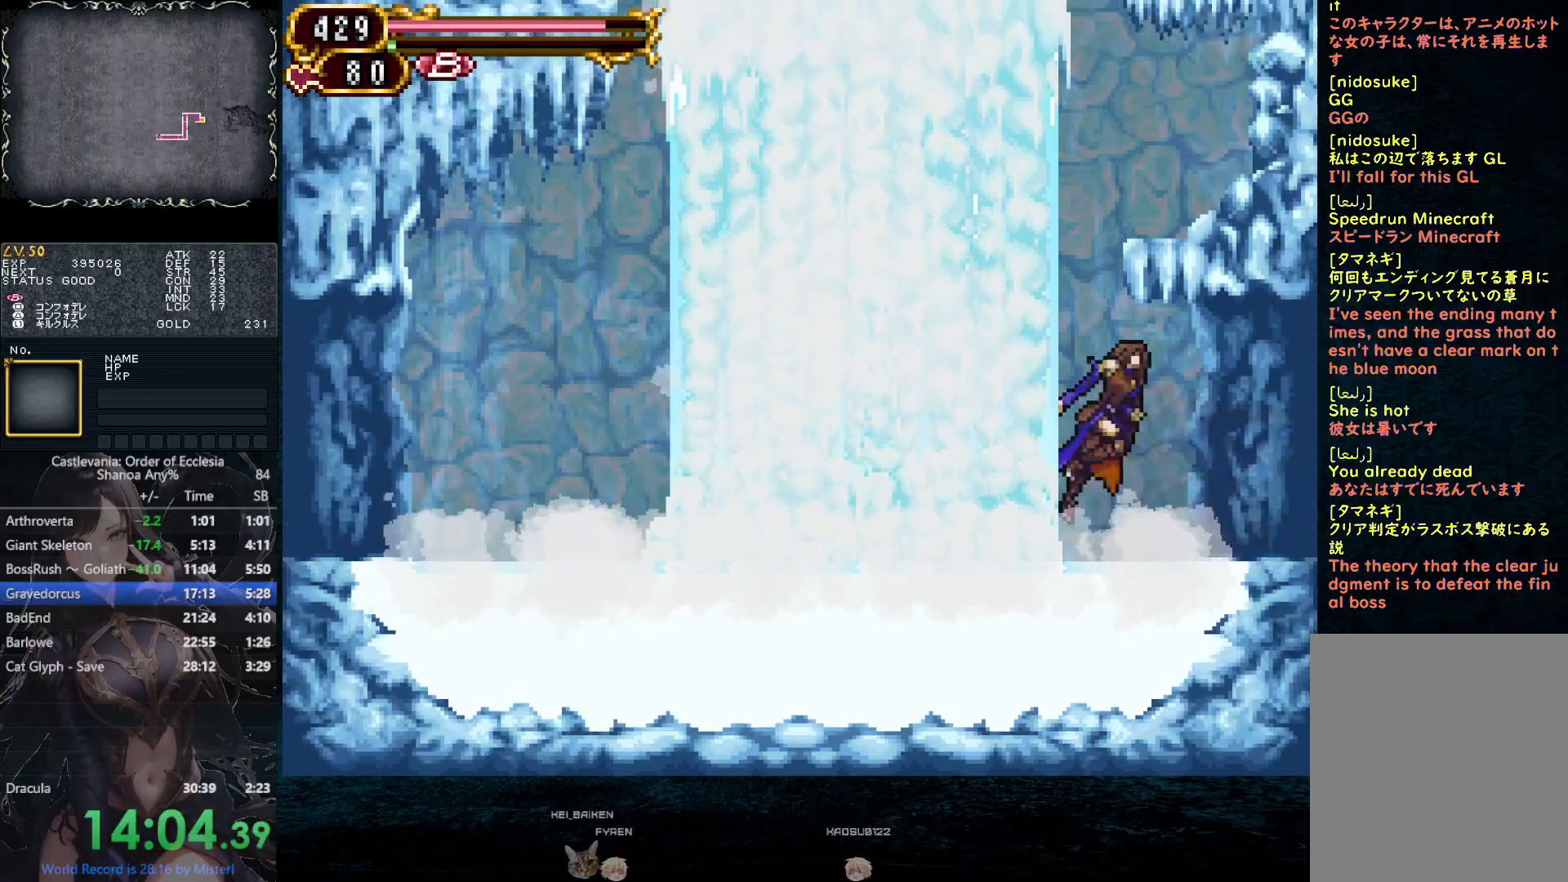
{"buttons": ["DPAD_RIGHT"], "left_stick": "center", "right_stick": "center", "button_events": [[133, "DPAD_LEFT", "up"], [250, "CIRCLE", "up"], [300, "CIRCLE", "down"], [383, "DPAD_RIGHT", "down"], [450, "CIRCLE", "up"]]}
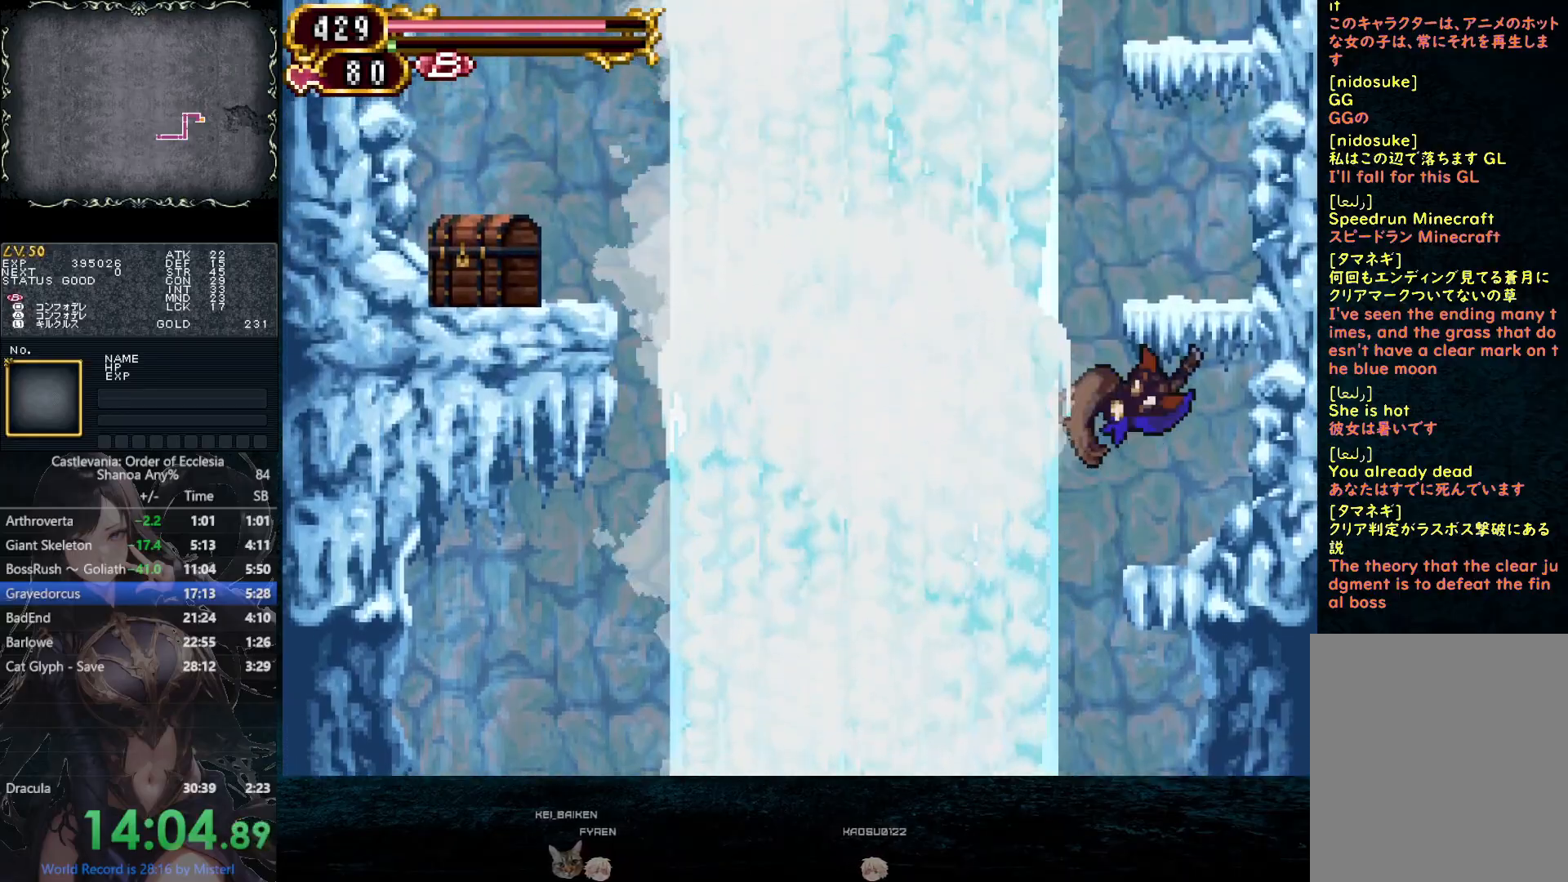
{"buttons": ["CIRCLE"], "left_stick": "center", "right_stick": "center", "button_events": [[67, "DPAD_RIGHT", "up"], [267, "CIRCLE", "down"]]}